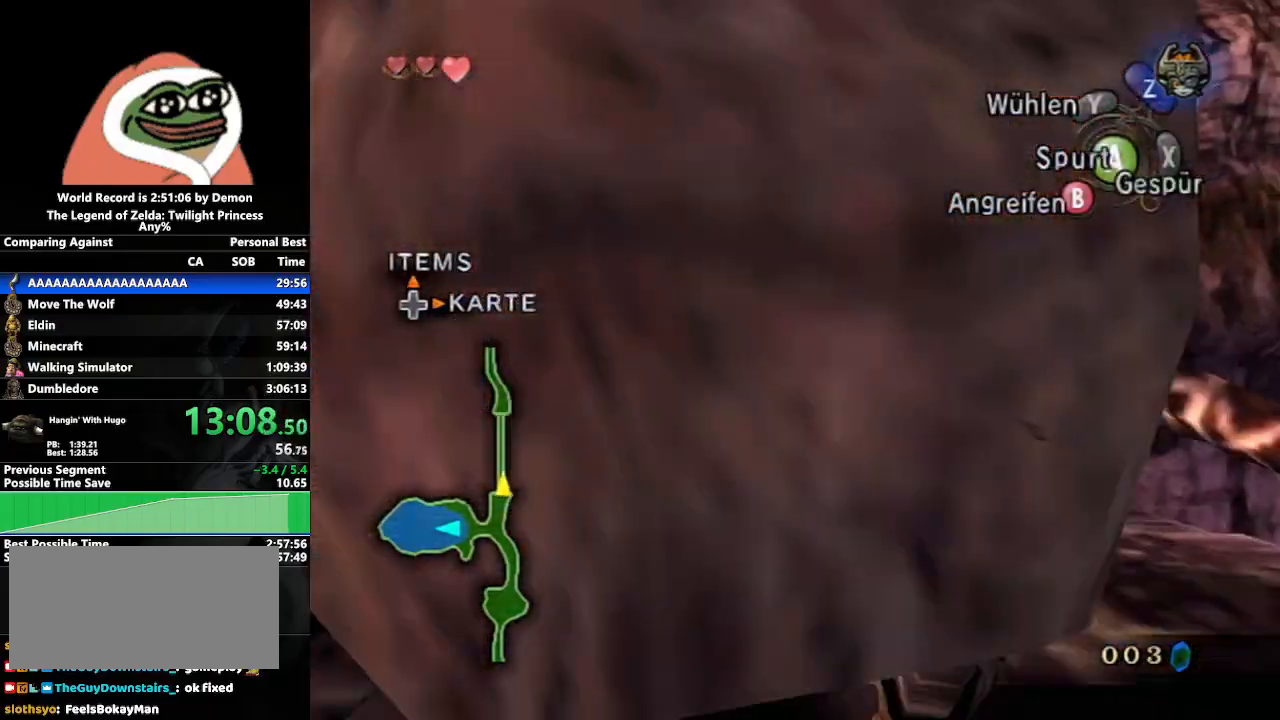
Gameplay with a controller (Nintendo layout); each line is a JSON object with the inputs held at the frame after it. "events" lists button and stick changes between this image and that frame as [ms after this image, input, new state], when the widget could be followed in between. Not read: L3 R3.
{"buttons": [], "left_stick": "up", "right_stick": "center", "events": []}
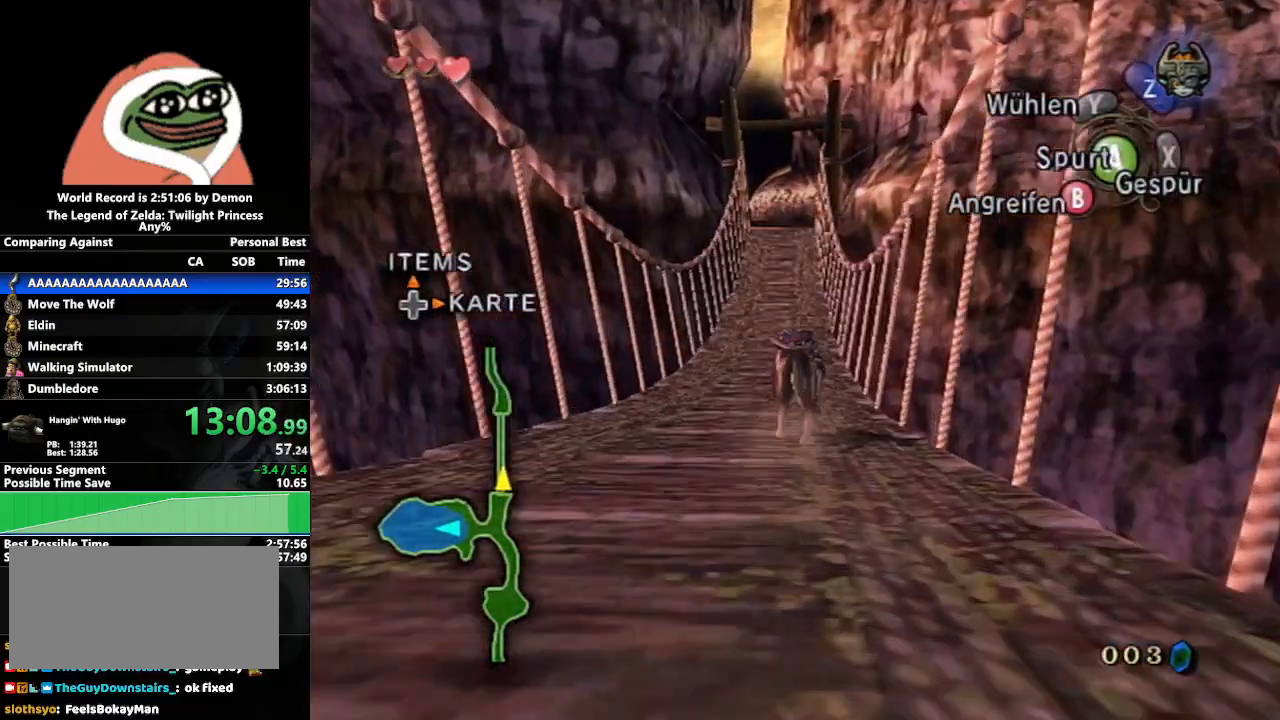
{"buttons": [], "left_stick": "up", "right_stick": "center", "events": []}
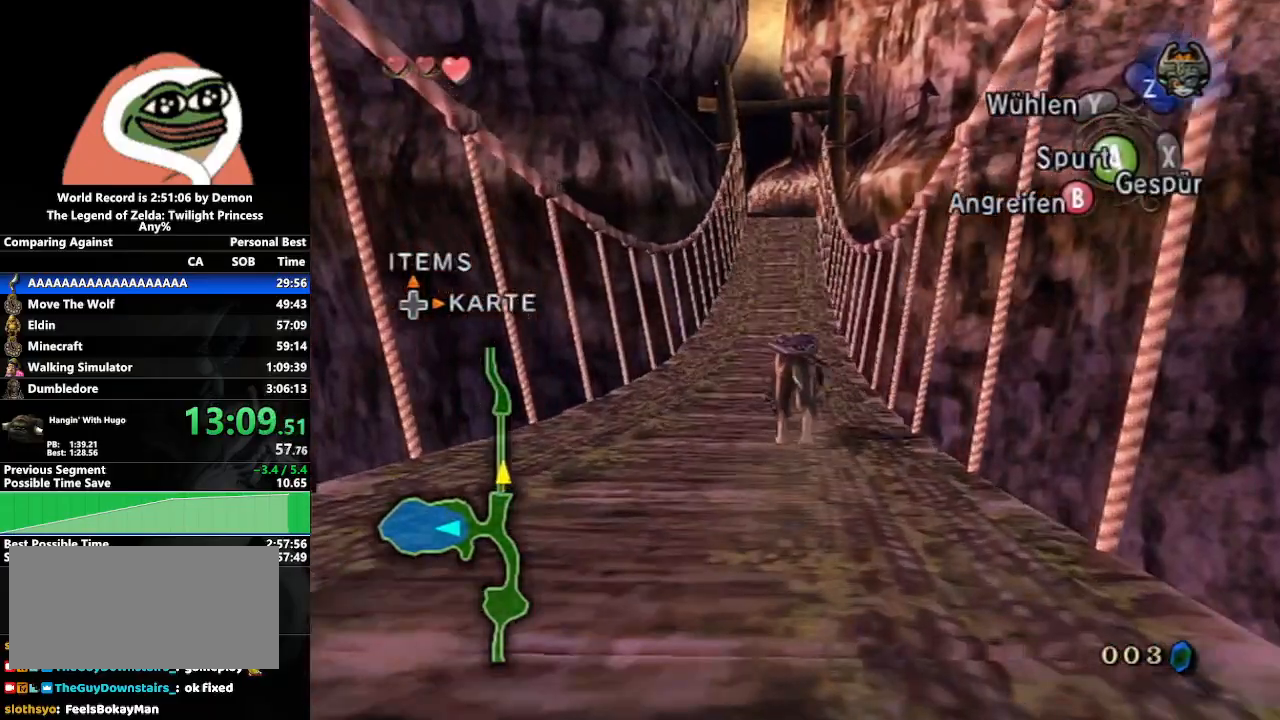
{"buttons": [], "left_stick": "up", "right_stick": "center", "events": []}
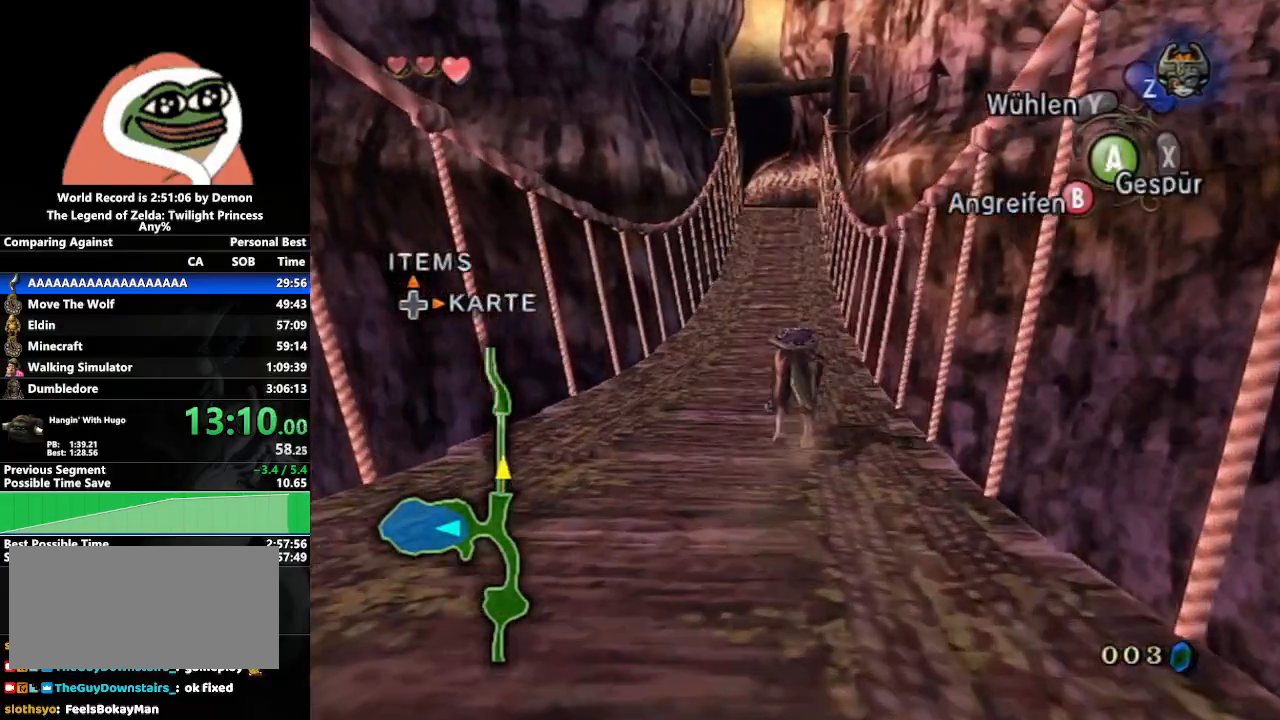
{"buttons": [], "left_stick": "up", "right_stick": "center", "events": []}
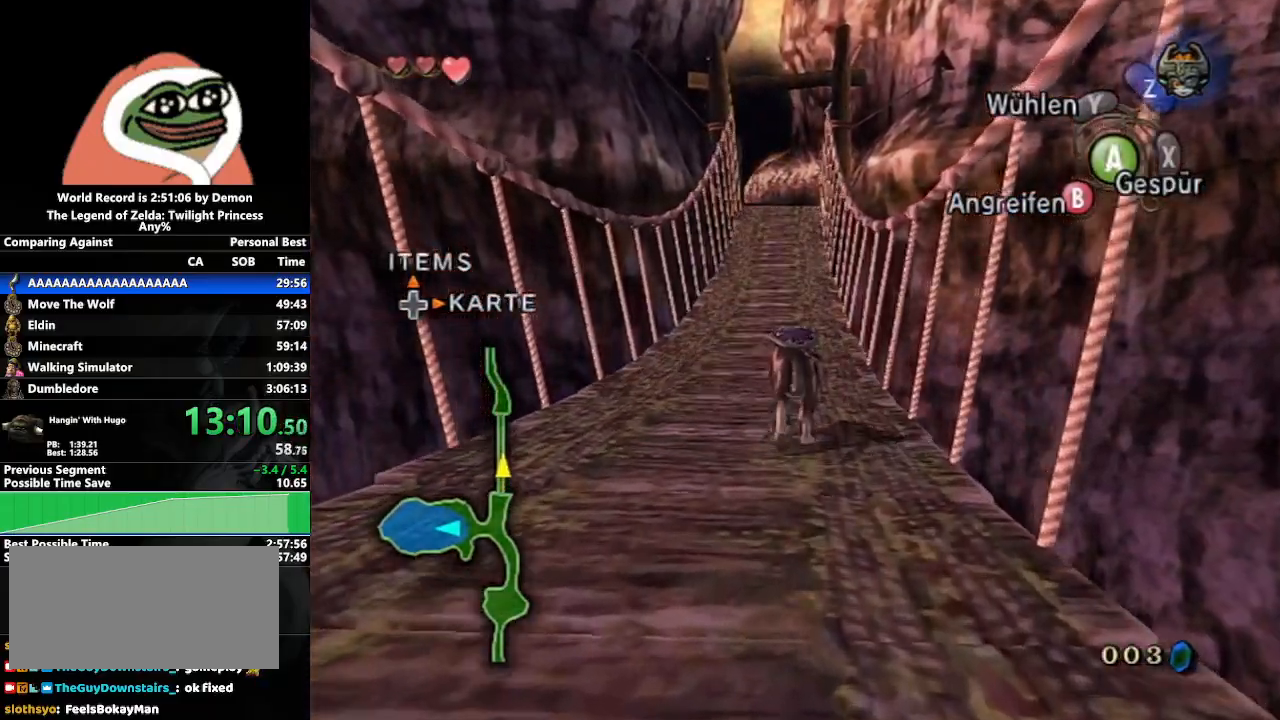
{"buttons": [], "left_stick": "up", "right_stick": "center", "events": []}
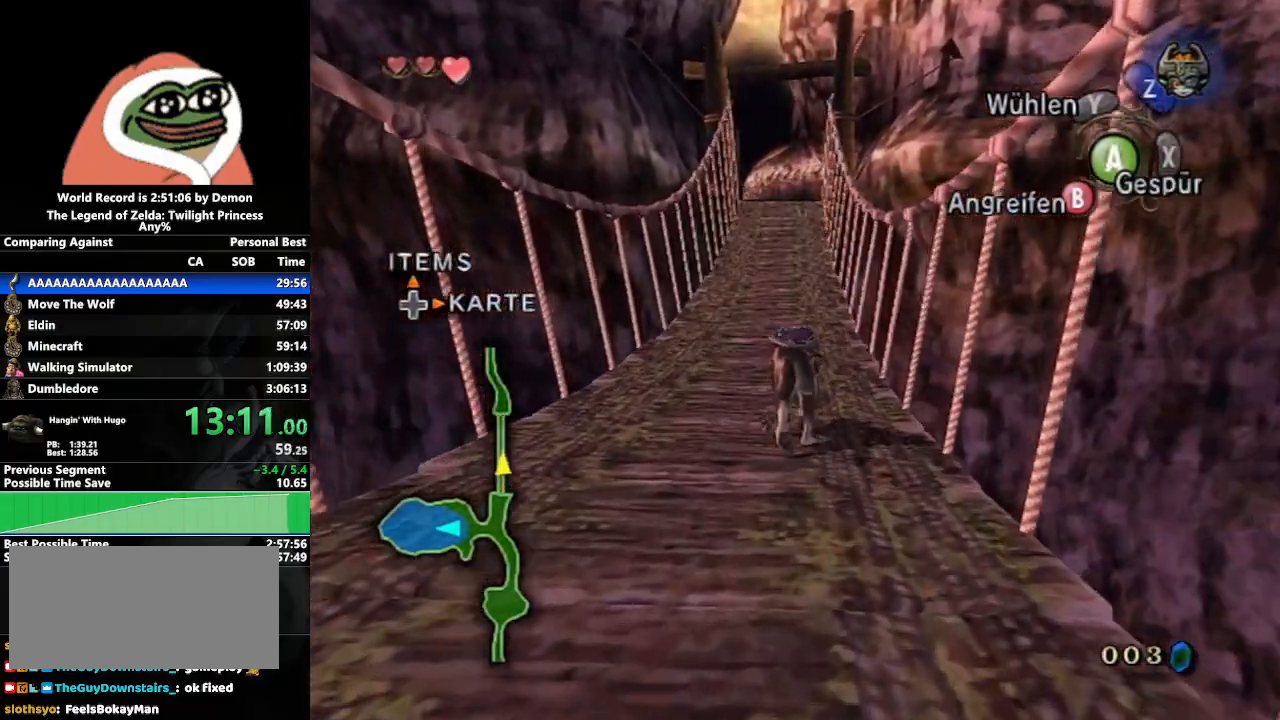
{"buttons": [], "left_stick": "up", "right_stick": "center", "events": []}
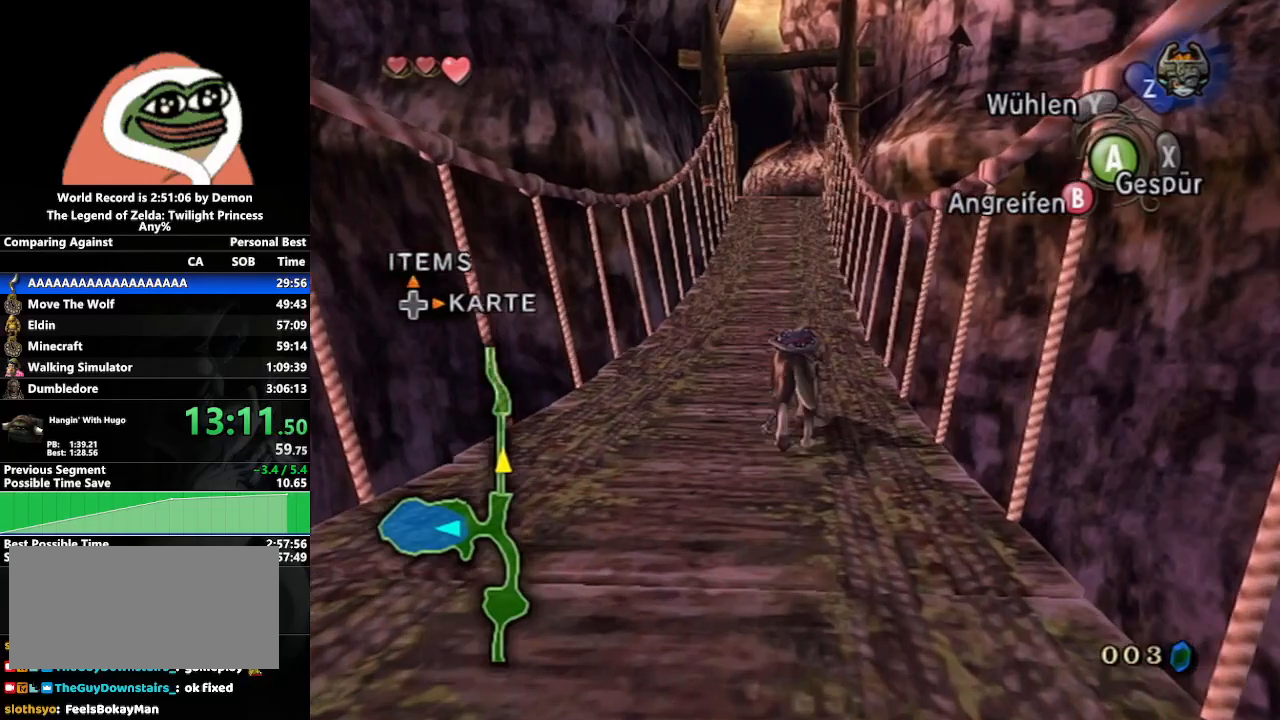
{"buttons": [], "left_stick": "up", "right_stick": "center", "events": []}
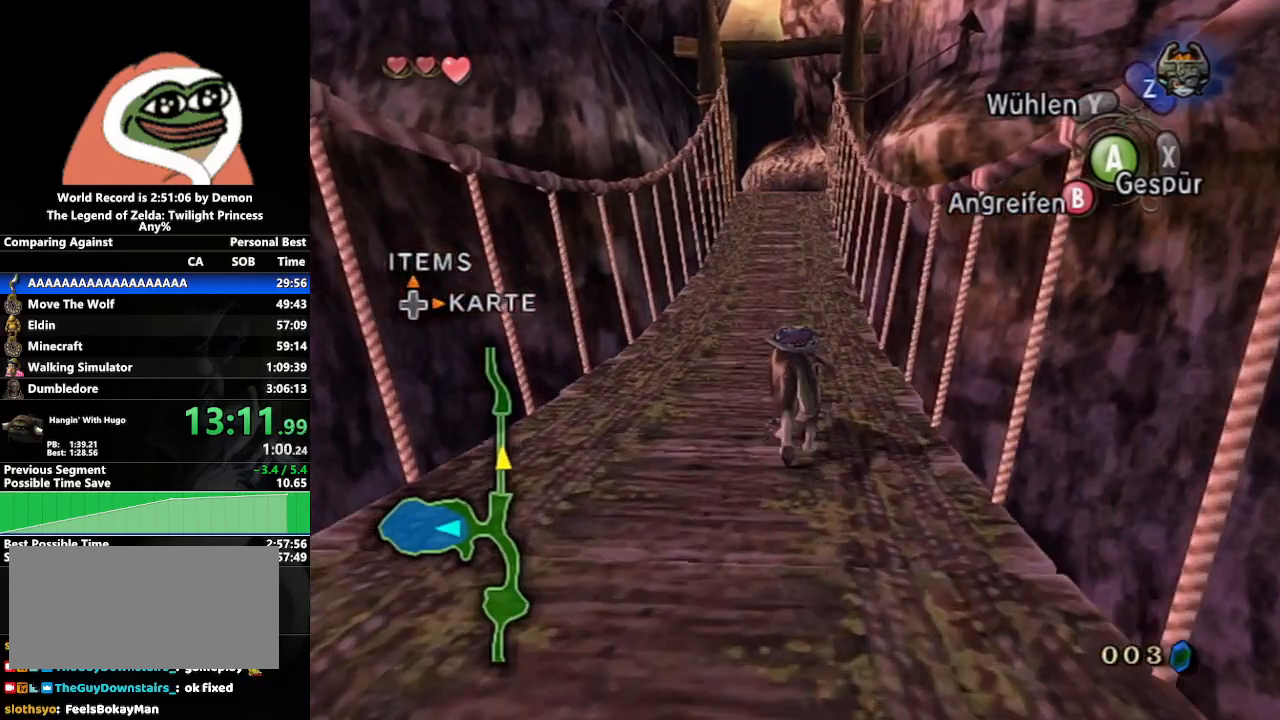
{"buttons": [], "left_stick": "up", "right_stick": "center", "events": []}
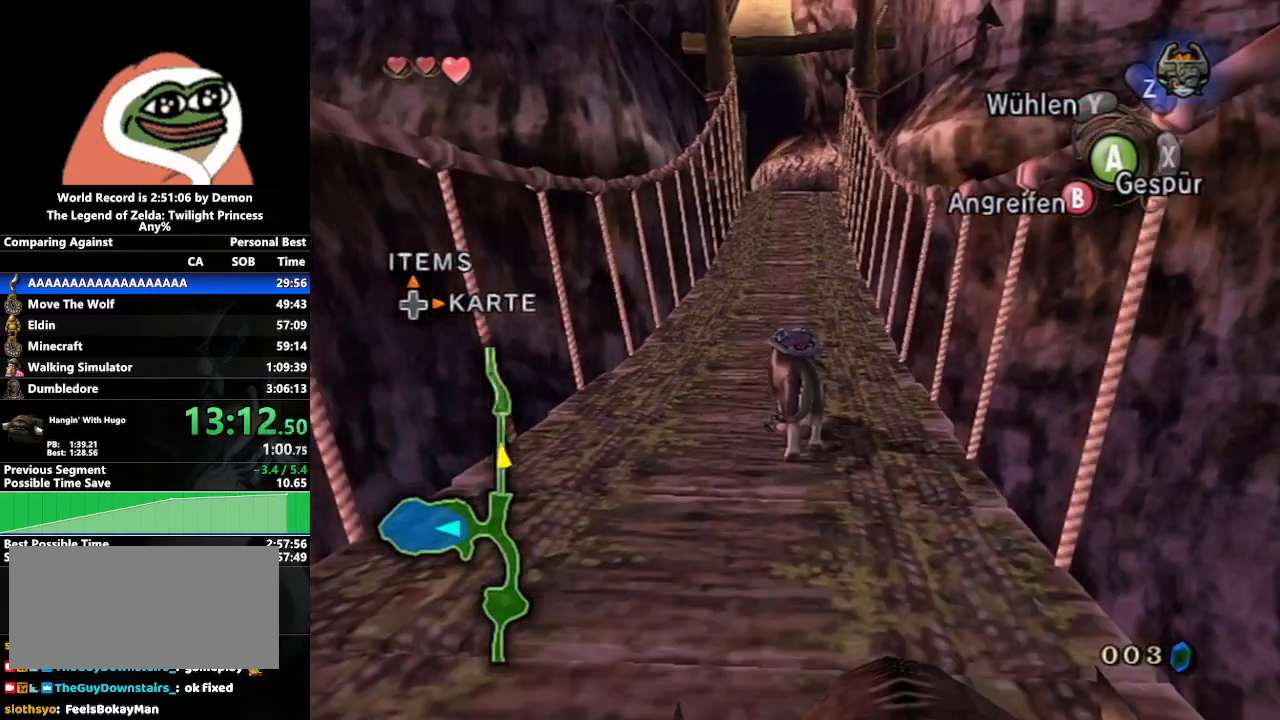
{"buttons": [], "left_stick": "up", "right_stick": "center", "events": []}
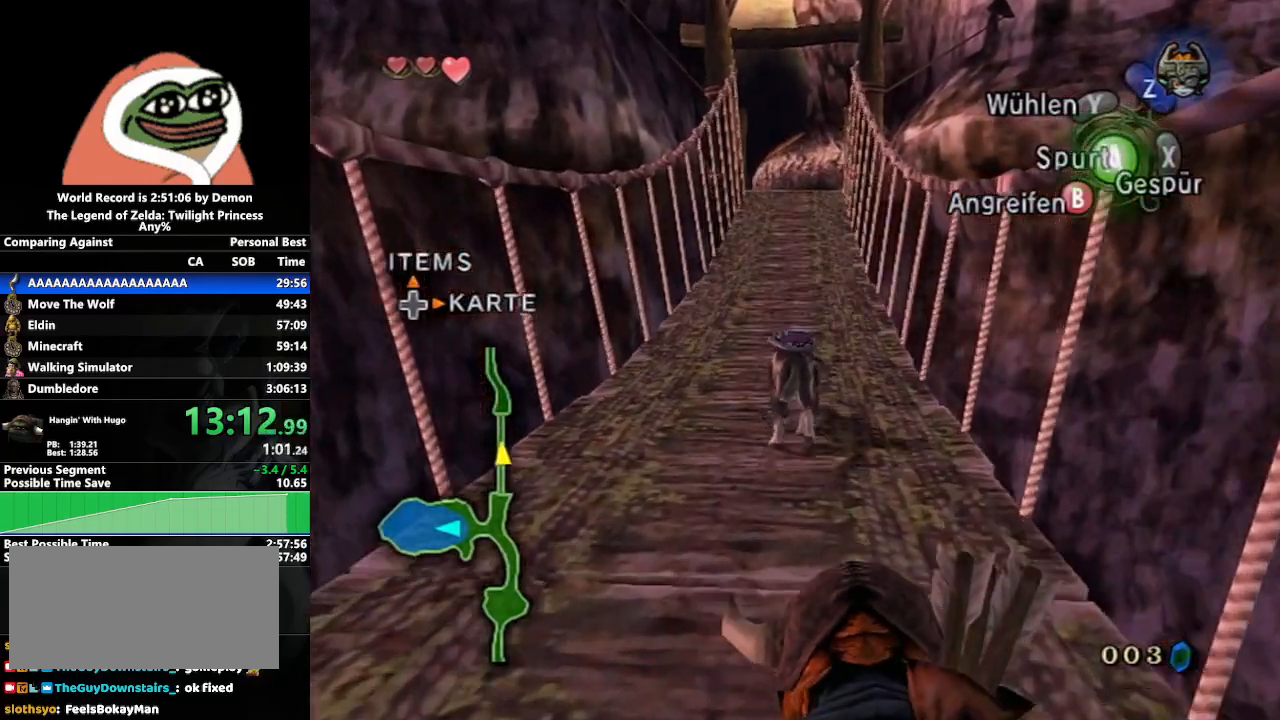
{"buttons": [], "left_stick": "center", "right_stick": "center", "events": [[117, "A", "down"], [233, "A", "up"], [350, "left_stick", "center"]]}
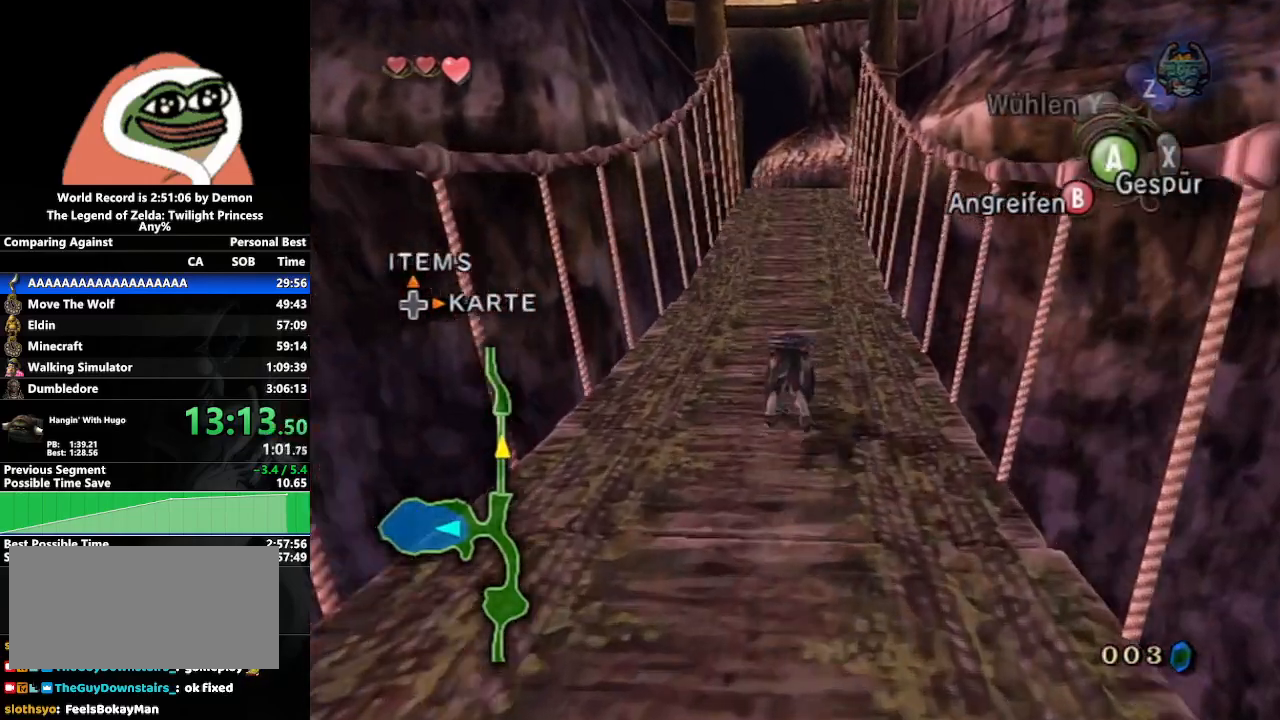
{"buttons": [], "left_stick": "center", "right_stick": "center", "events": []}
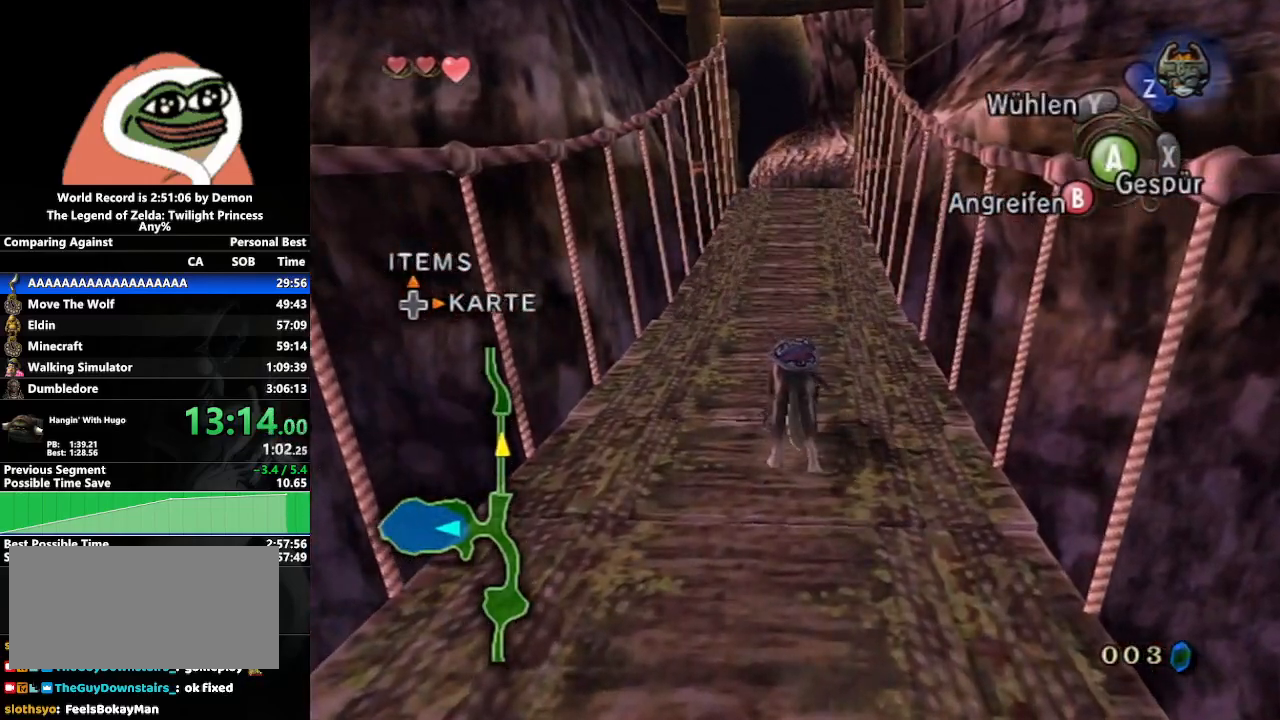
{"buttons": [], "left_stick": "up", "right_stick": "center", "events": [[100, "left_stick", "up"]]}
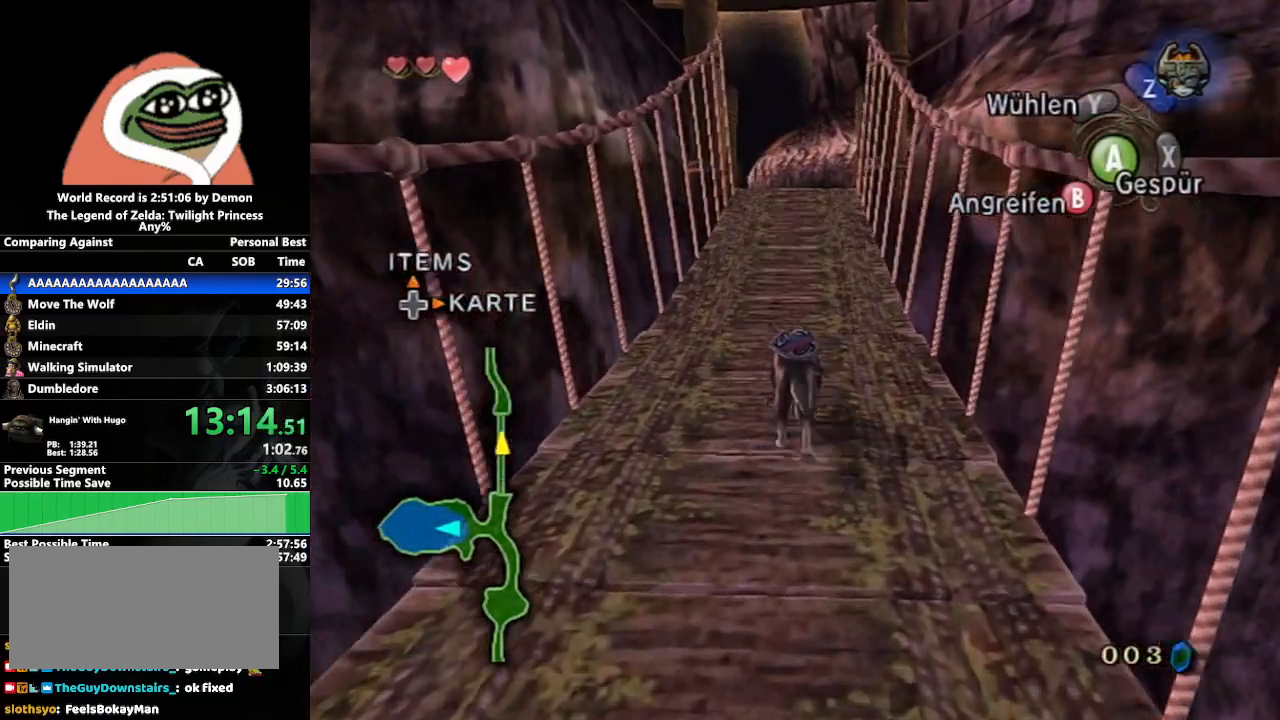
{"buttons": ["A"], "left_stick": "up", "right_stick": "center", "events": [[167, "A", "down"], [200, "A", "up"], [283, "A", "down"], [367, "A", "up"], [433, "A", "down"]]}
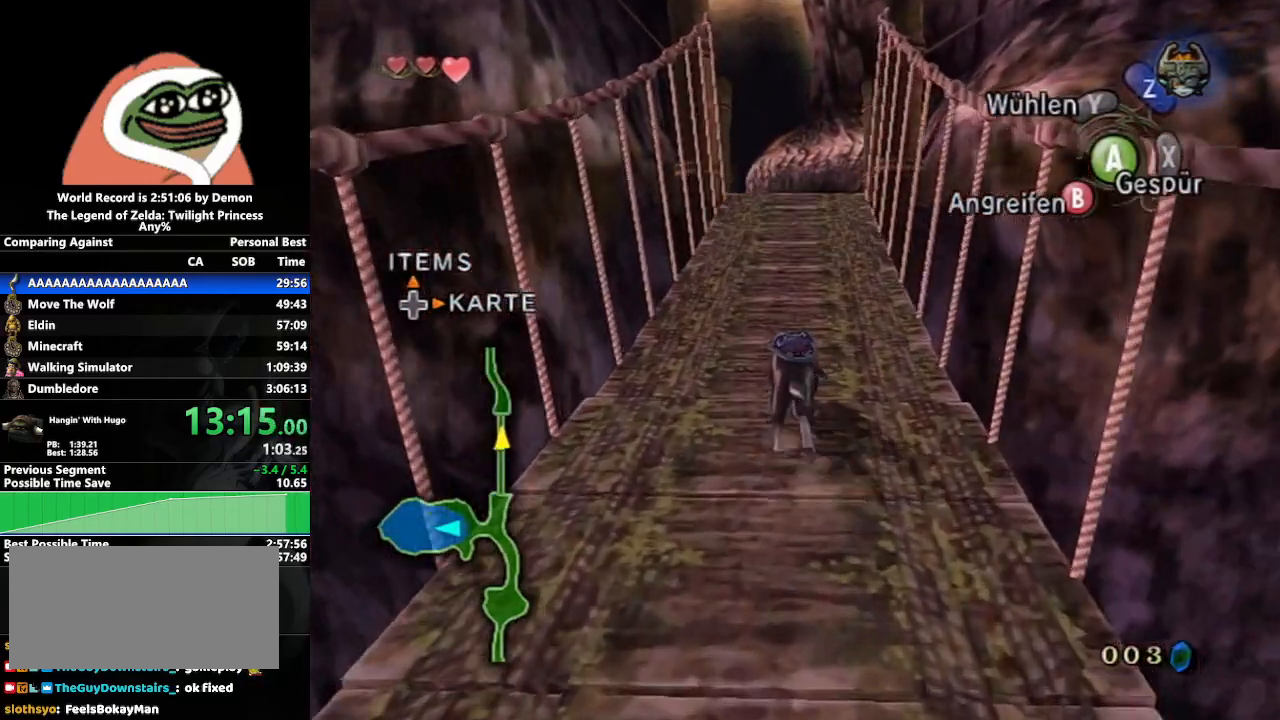
{"buttons": [], "left_stick": "up", "right_stick": "center", "events": [[17, "A", "up"], [100, "A", "down"], [183, "A", "up"], [250, "A", "down"], [333, "A", "up"], [400, "A", "down"], [450, "A", "up"]]}
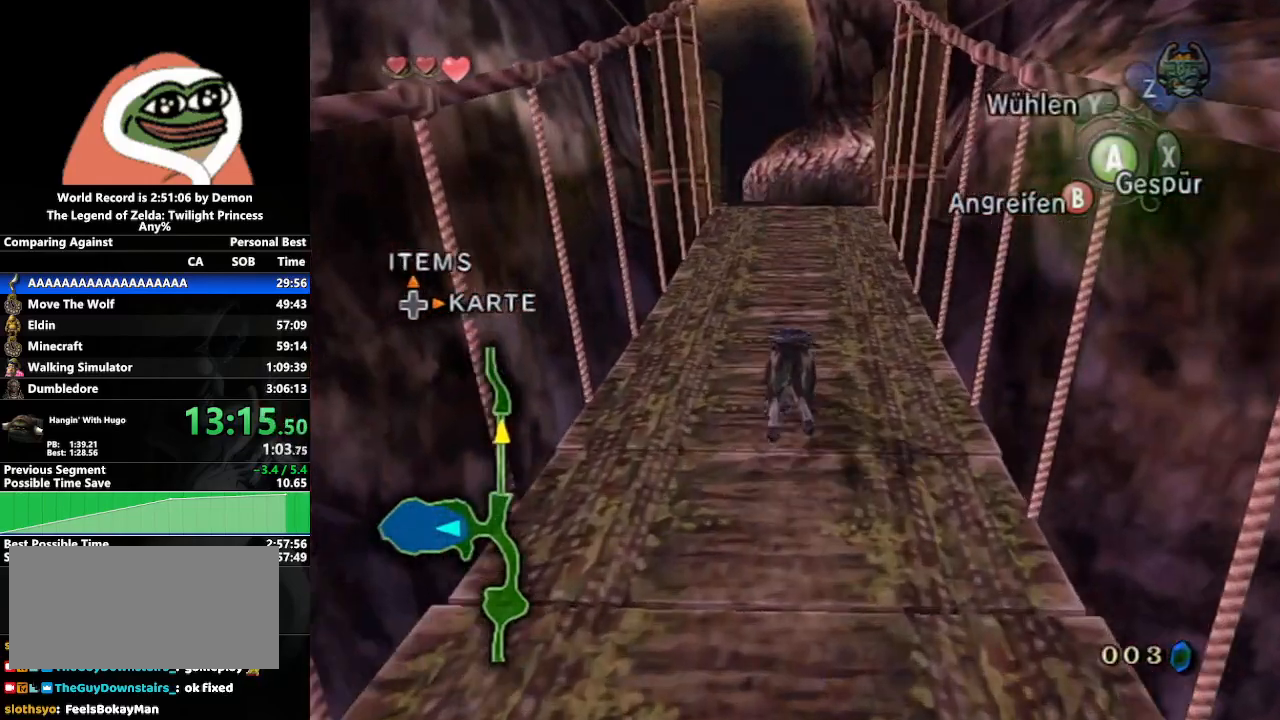
{"buttons": [], "left_stick": "center", "right_stick": "center", "events": [[50, "left_stick", "center"]]}
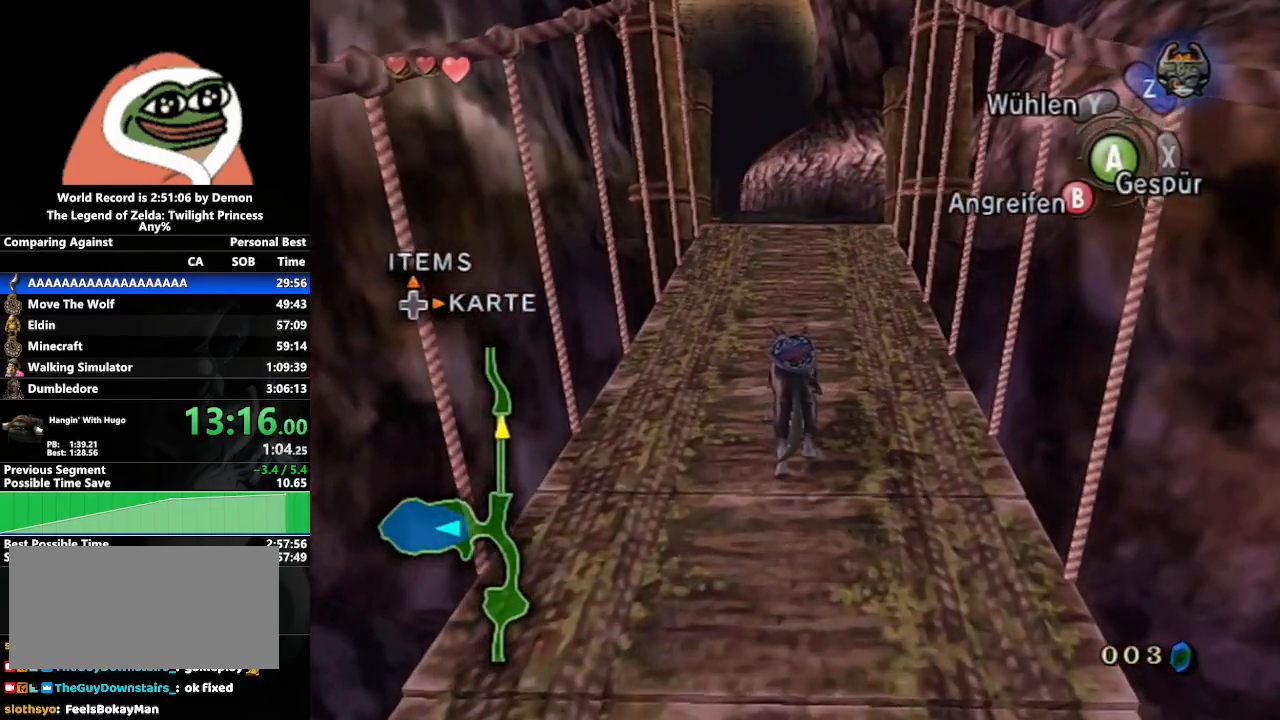
{"buttons": [], "left_stick": "center", "right_stick": "center", "events": []}
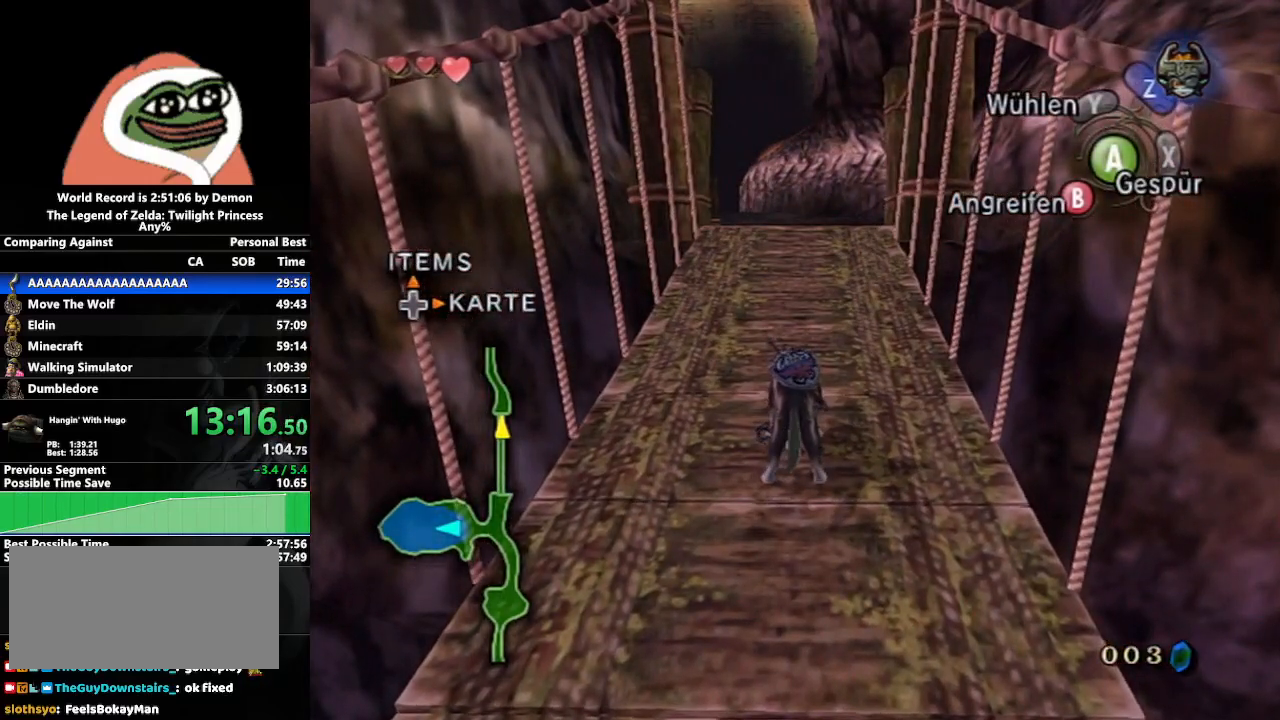
{"buttons": [], "left_stick": "up", "right_stick": "center", "events": [[267, "left_stick", "up"]]}
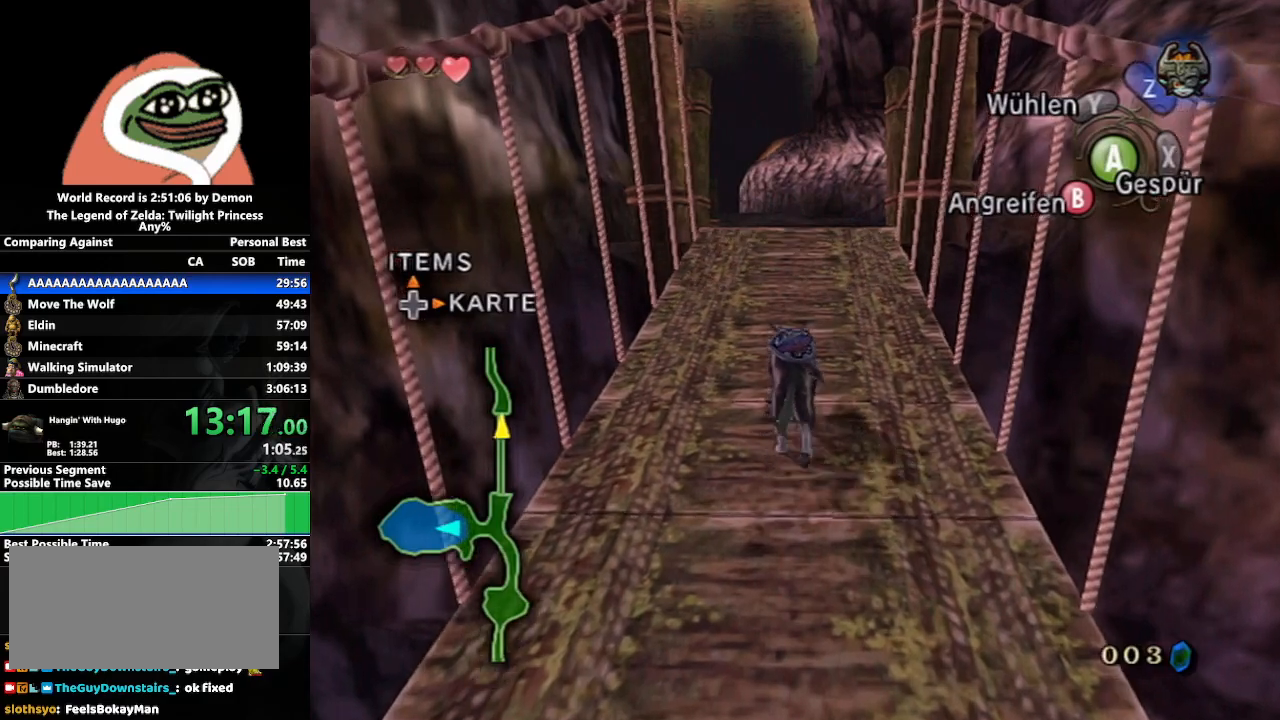
{"buttons": [], "left_stick": "center", "right_stick": "center", "events": [[250, "left_stick", "center"]]}
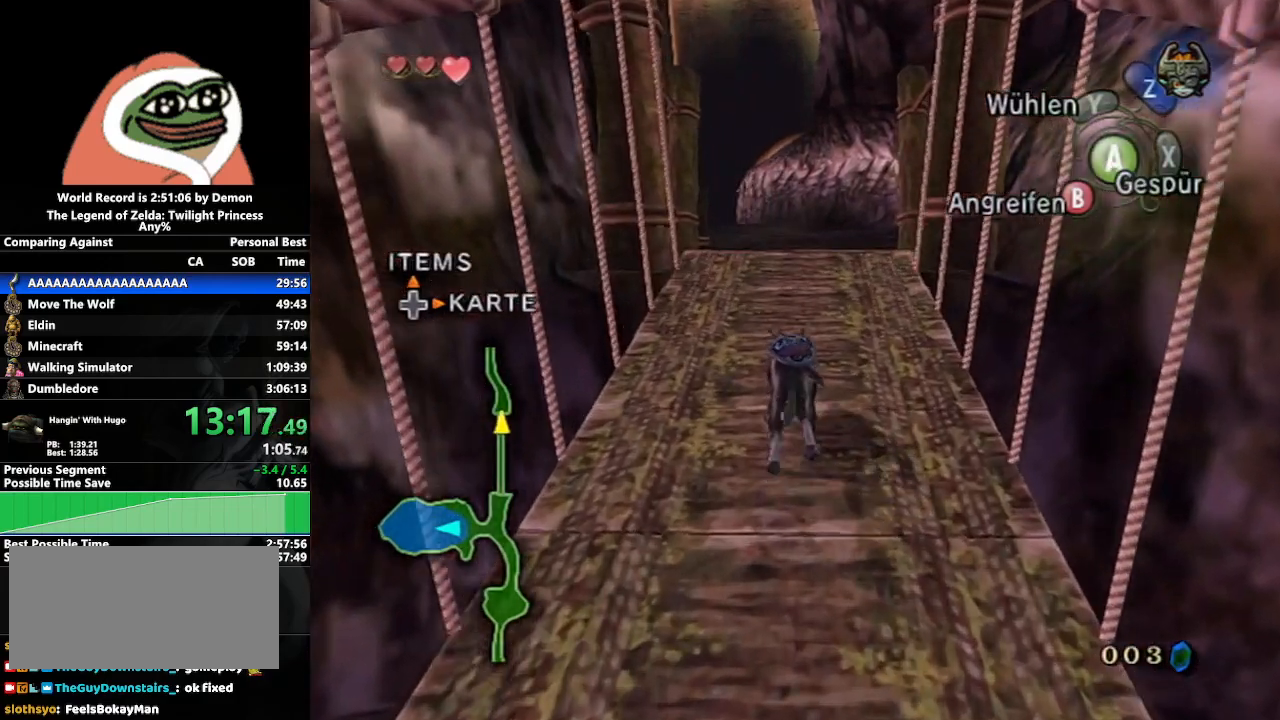
{"buttons": [], "left_stick": "up", "right_stick": "center", "events": [[417, "left_stick", "up"]]}
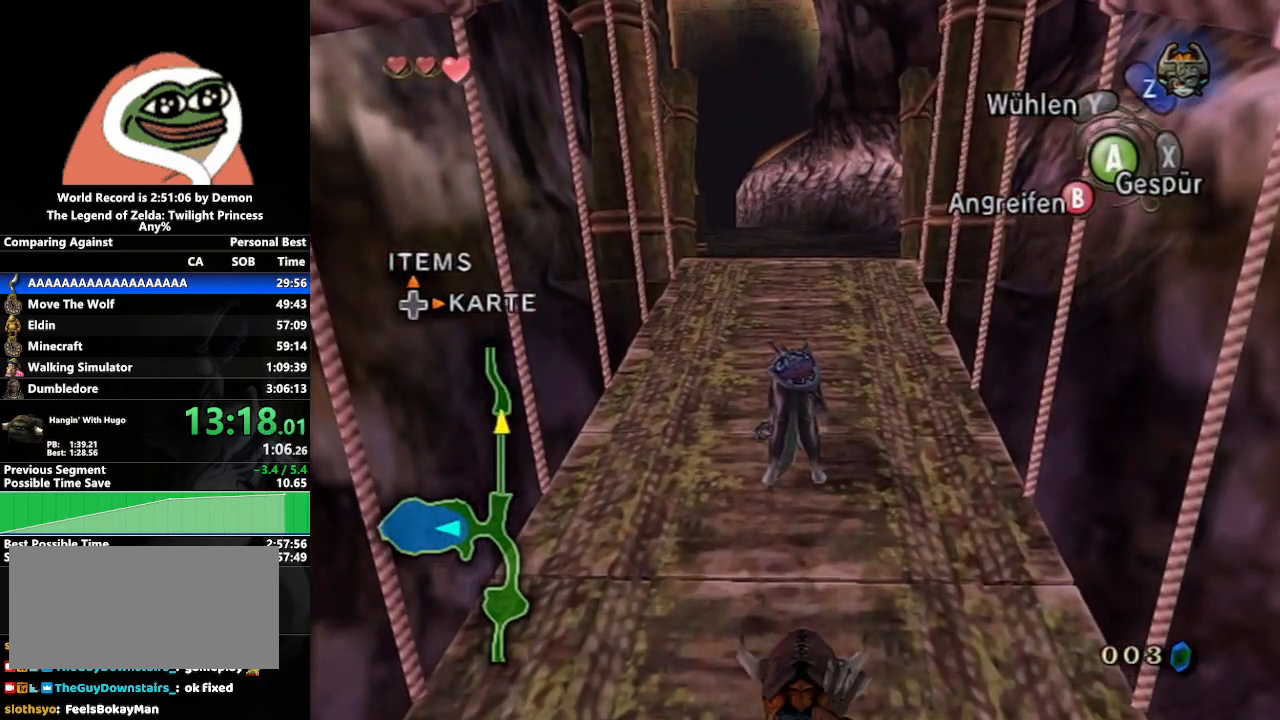
{"buttons": [], "left_stick": "up", "right_stick": "center", "events": []}
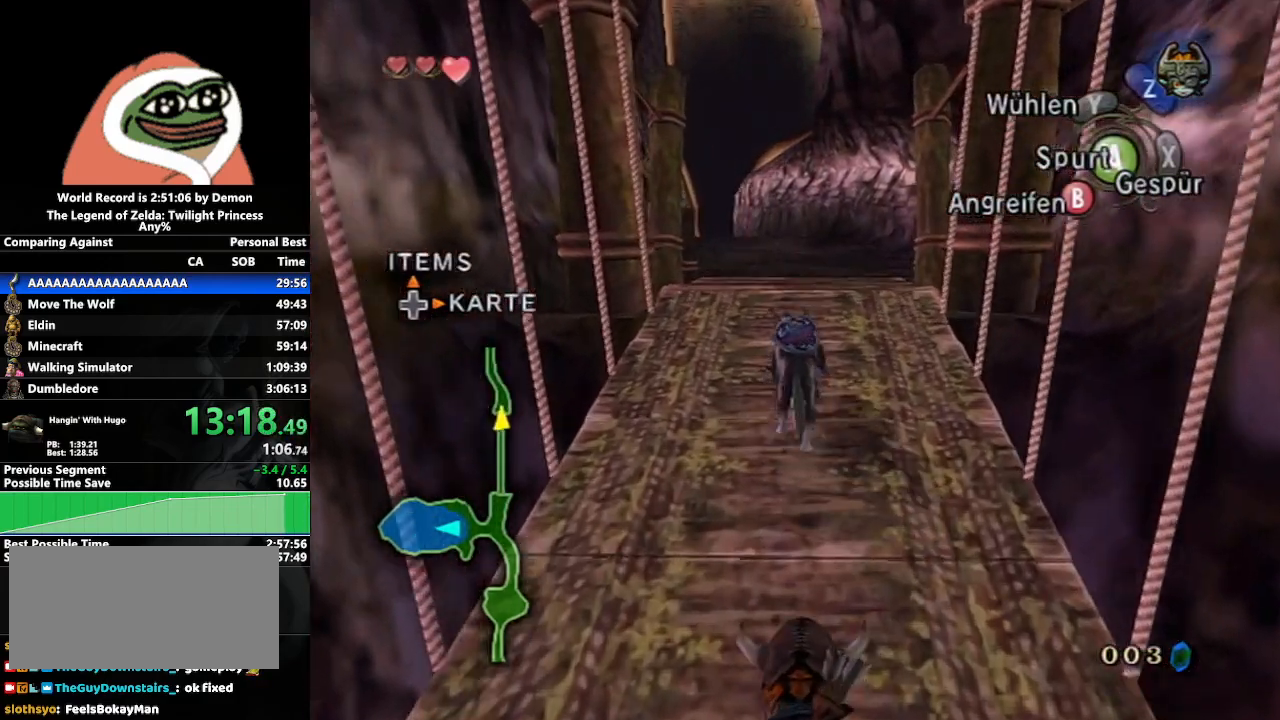
{"buttons": [], "left_stick": "up", "right_stick": "center", "events": []}
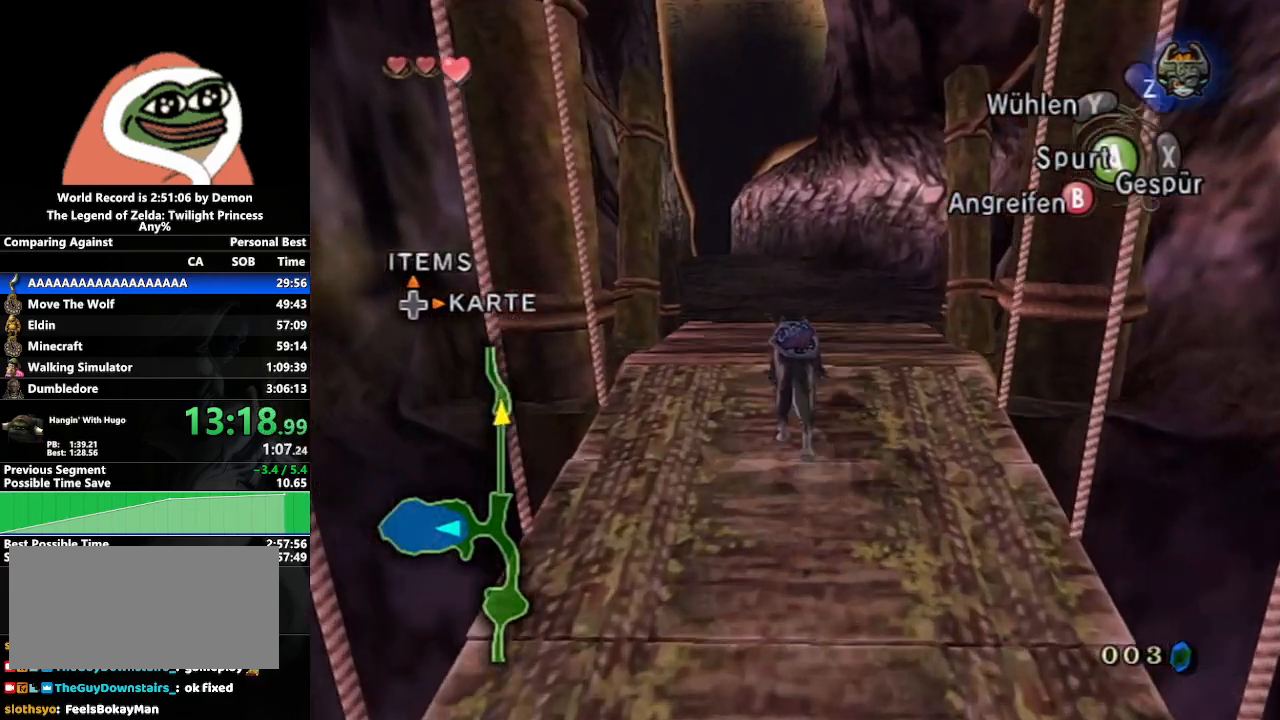
{"buttons": [], "left_stick": "center", "right_stick": "center", "events": [[50, "left_stick", "center"]]}
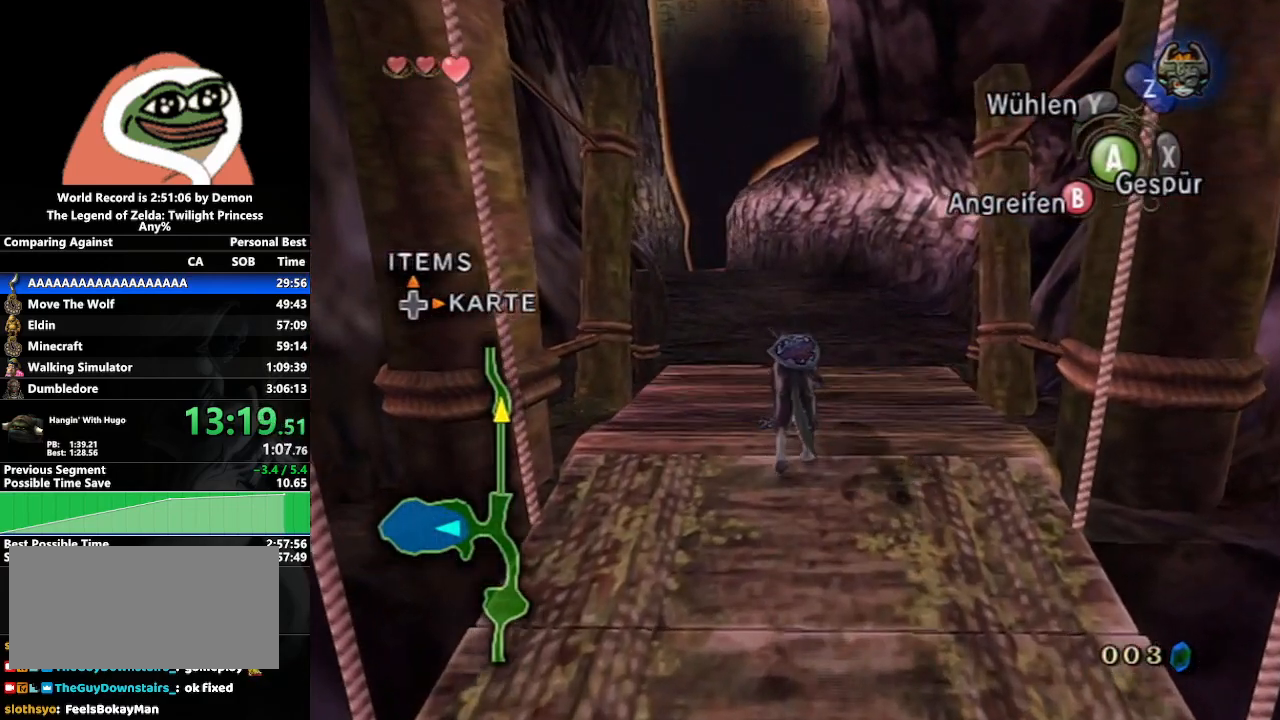
{"buttons": [], "left_stick": "up", "right_stick": "center", "events": [[167, "left_stick", "up"]]}
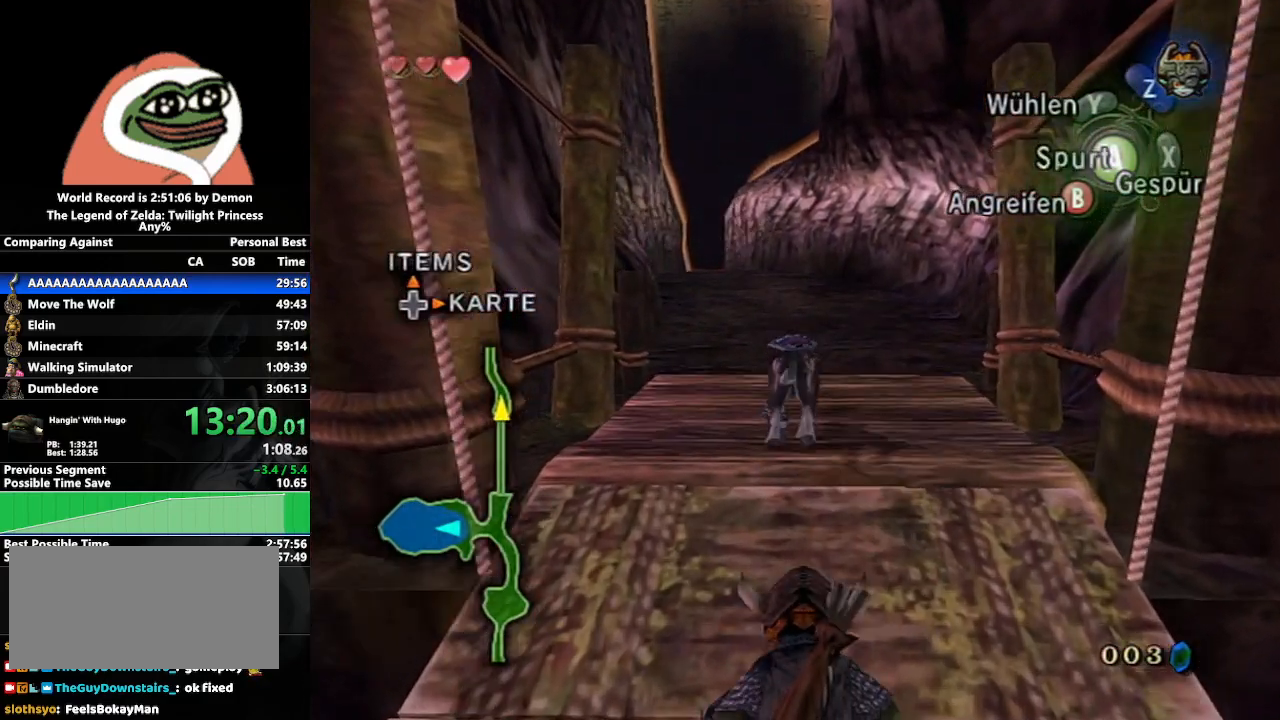
{"buttons": [], "left_stick": "up", "right_stick": "center", "events": []}
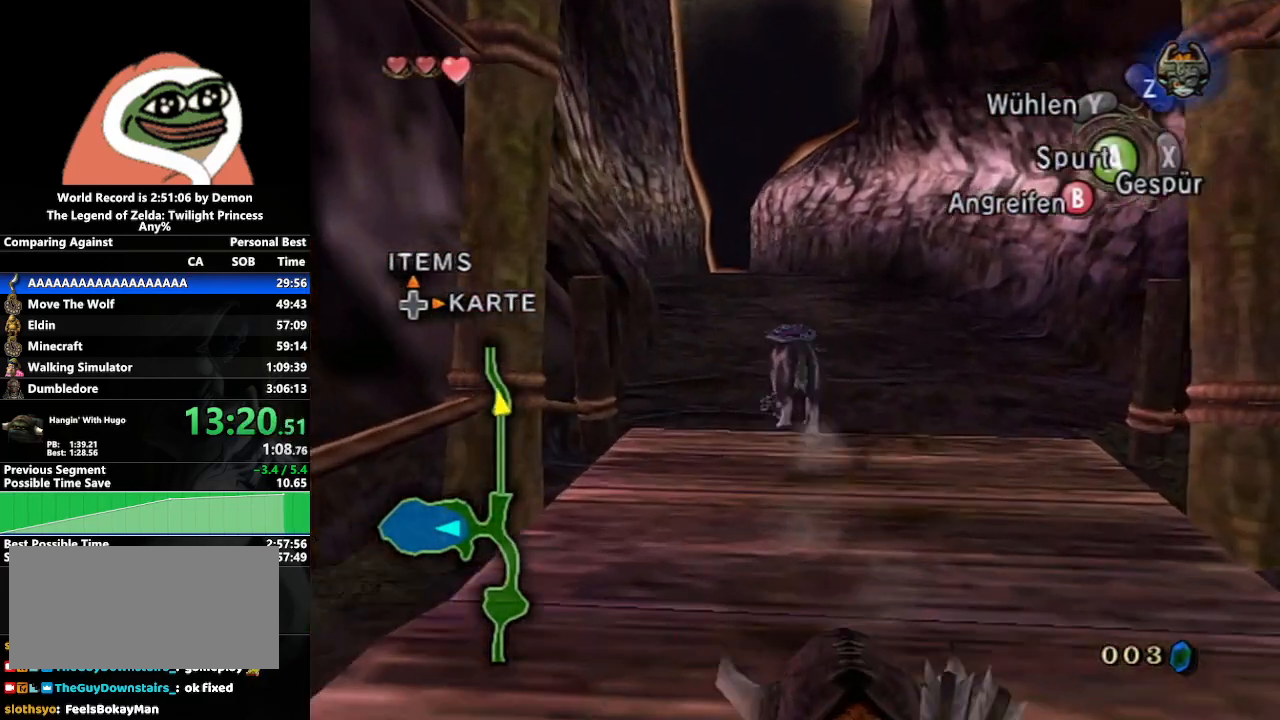
{"buttons": [], "left_stick": "up", "right_stick": "center", "events": [[150, "right_stick", "up"], [200, "left_stick", "center"], [333, "right_stick", "center"], [433, "left_stick", "up"]]}
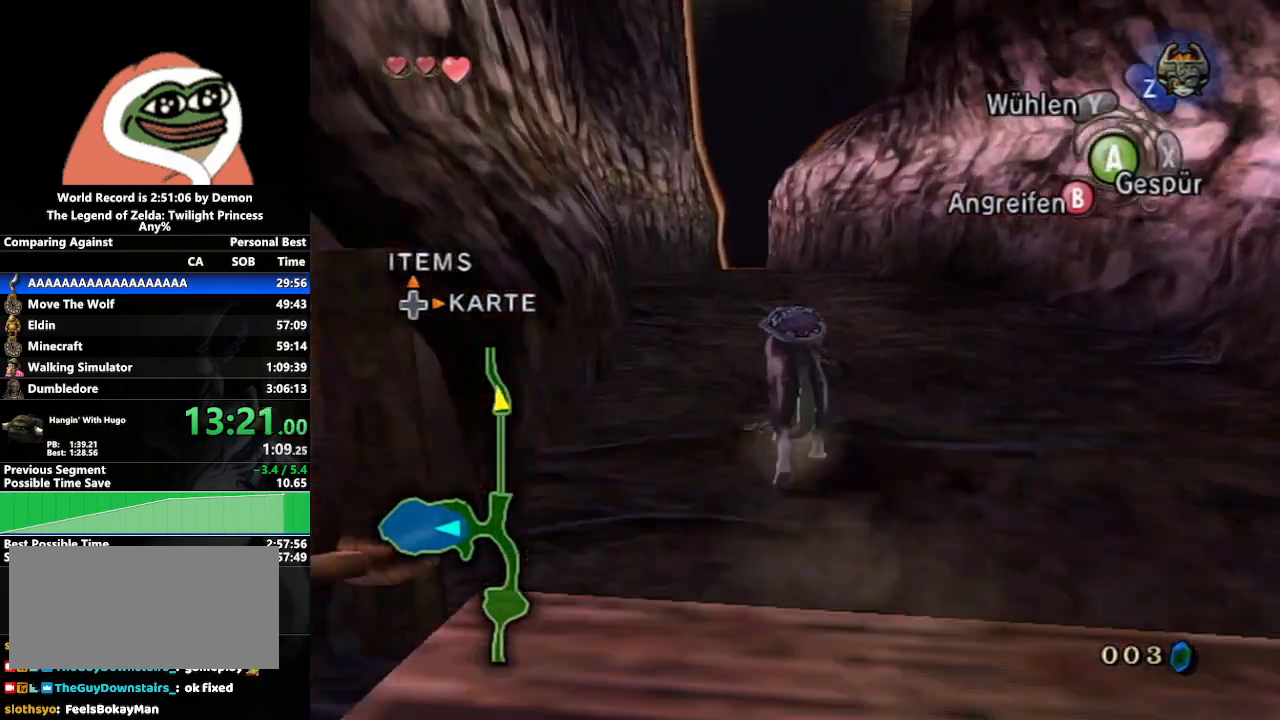
{"buttons": [], "left_stick": "up", "right_stick": "center", "events": [[283, "right_stick", "right"], [433, "right_stick", "center"]]}
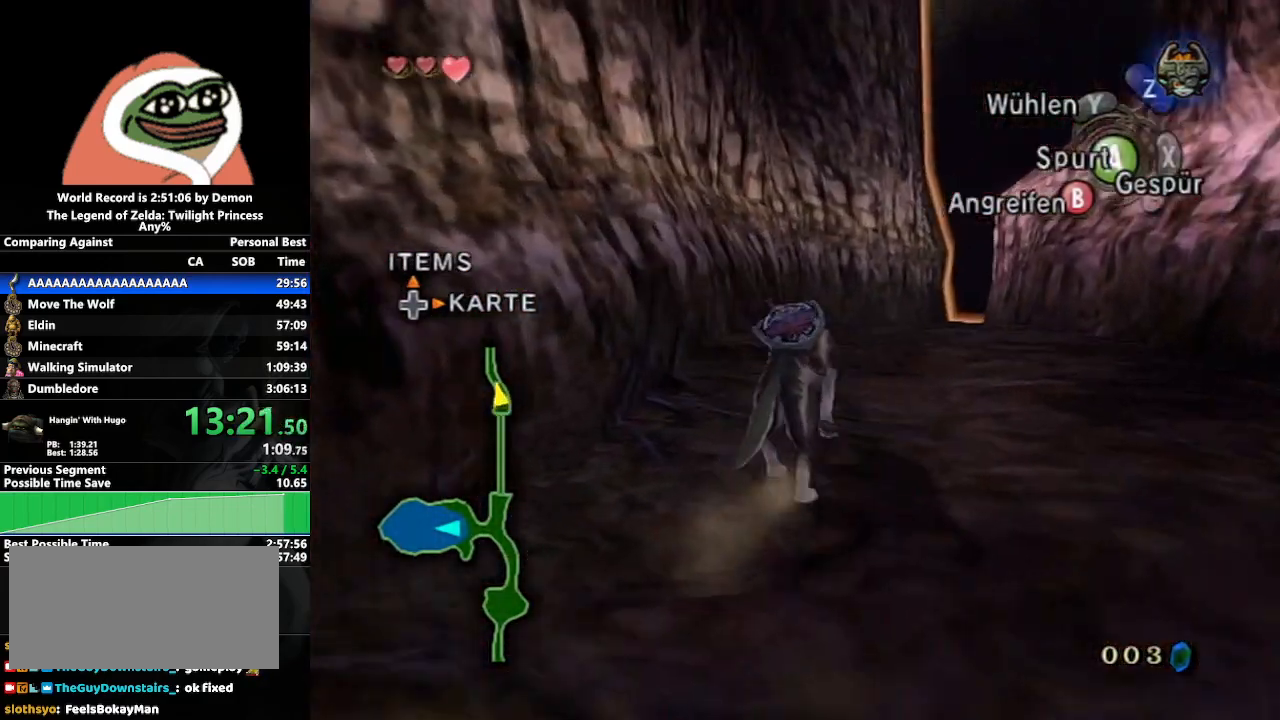
{"buttons": [], "left_stick": "up", "right_stick": "center", "events": [[217, "X", "down"], [317, "X", "up"]]}
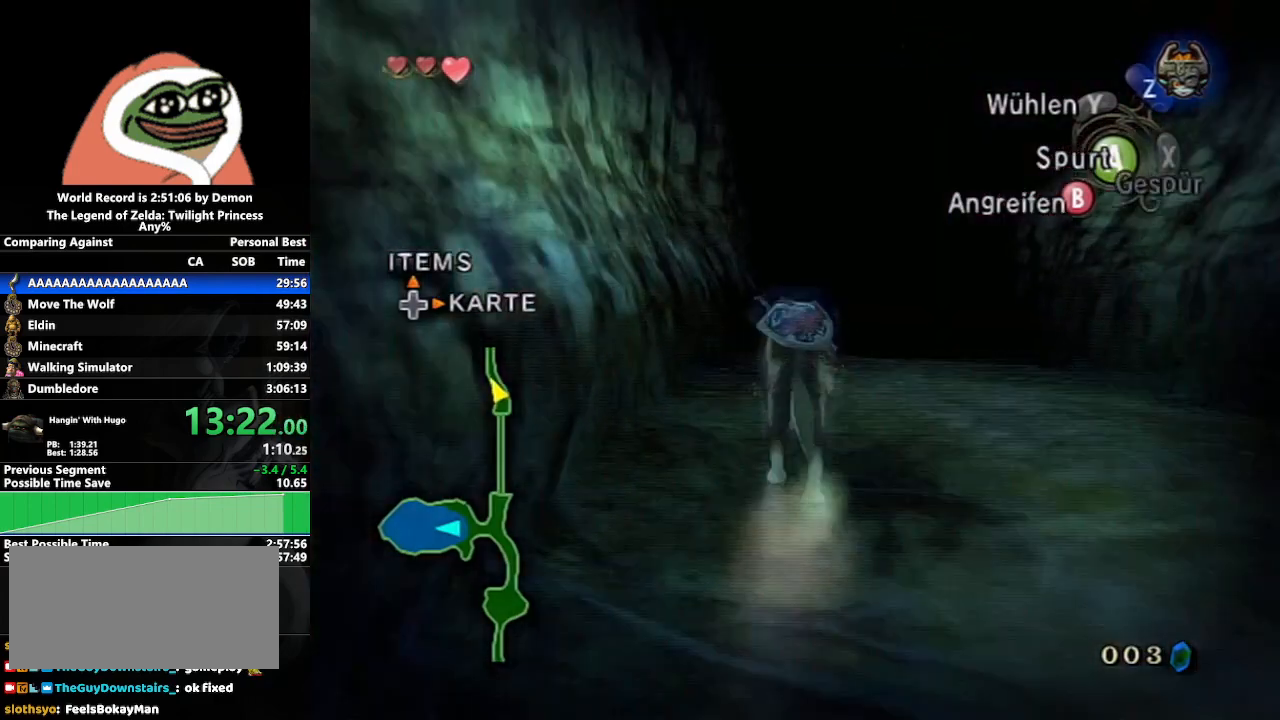
{"buttons": [], "left_stick": "up-left", "right_stick": "center", "events": [[417, "left_stick", "up-left"]]}
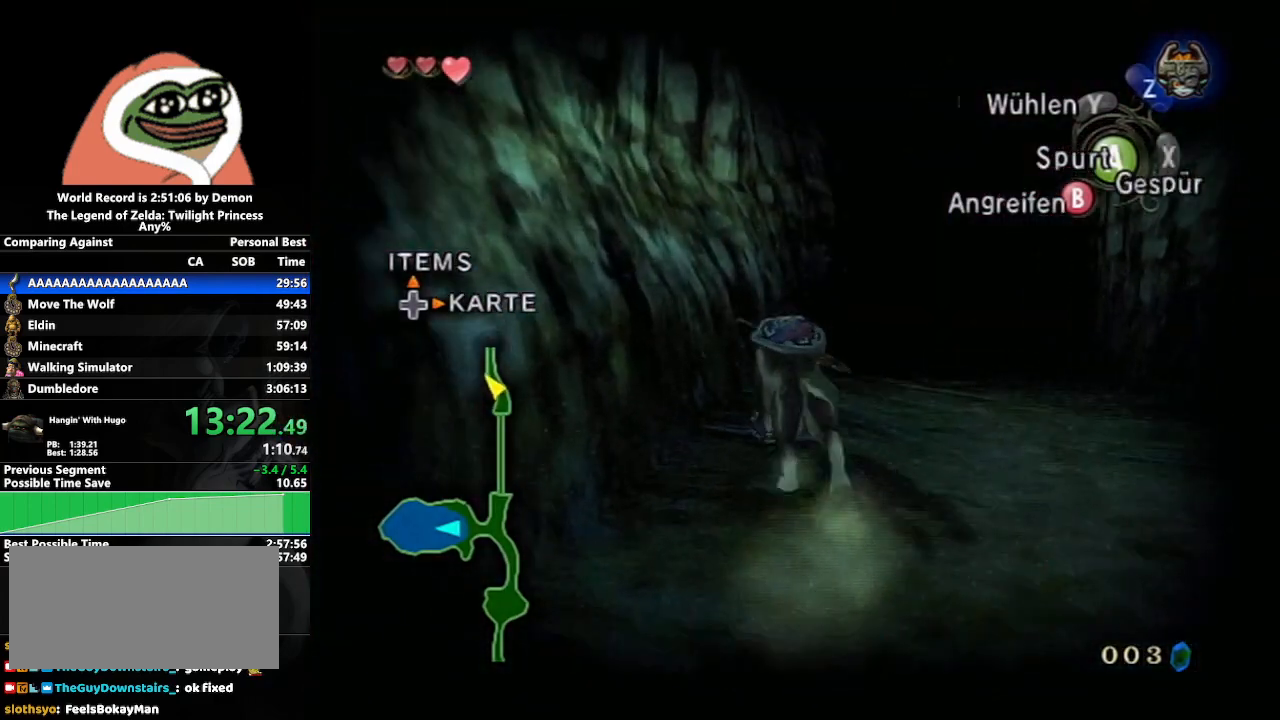
{"buttons": ["L1"], "left_stick": "center", "right_stick": "center", "events": [[183, "L1", "down"], [183, "left_stick", "center"]]}